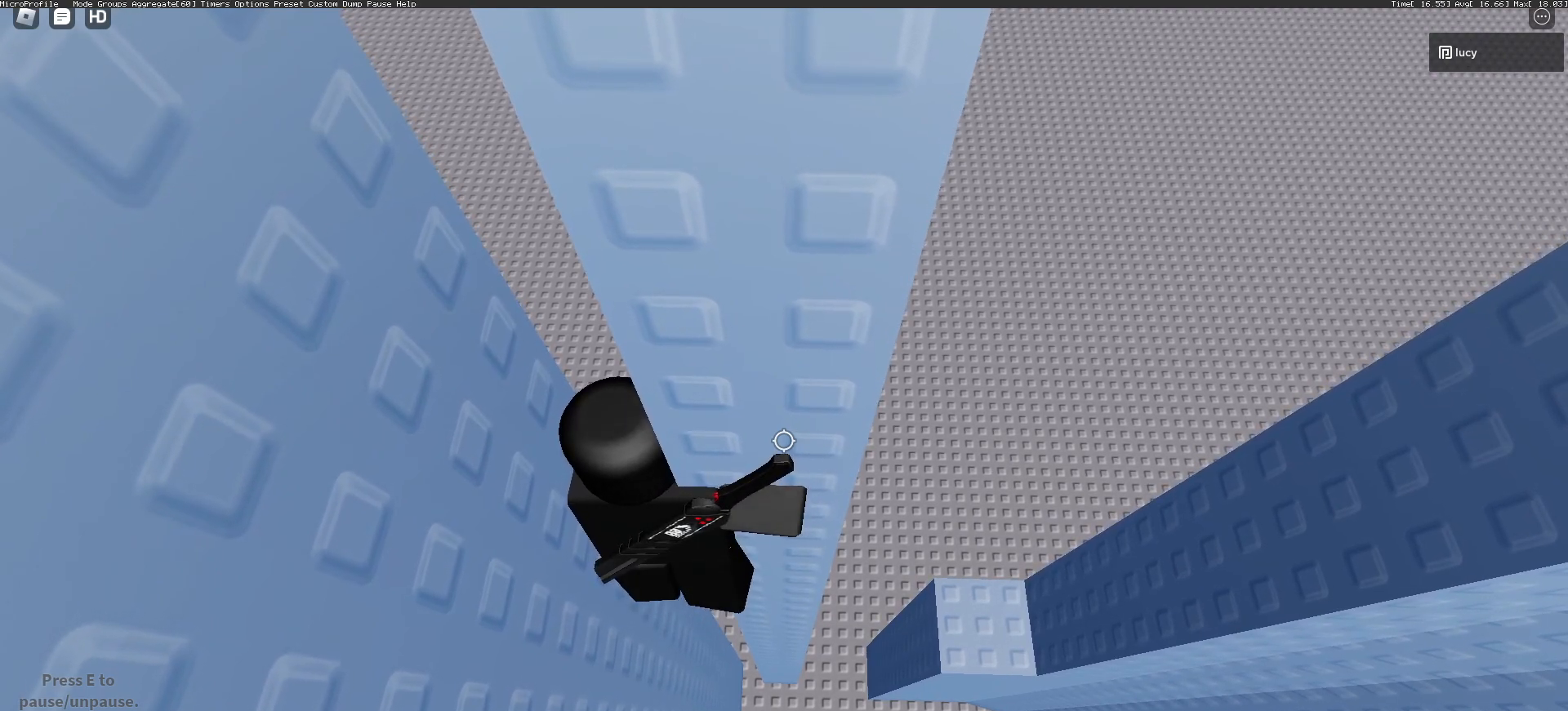
Gameplay with keyboard and mouse; each line is a JSON object with the keys and mouse buttons held at the frame after it. "events" lists presses ("down") and releases ("up") of "a", "ctrl", "d", "e", "f", "q", "r", "s", "shift", "space", "tab", "w", "mouse_left", "mouse_wheel", "mouse_right", "mouse_mb4" and "mouse_mb5" between this image and that frame as [ms after this image, input, new state], when the widget could be followed in between. "mouse_left", "mouse_wheel", "mouse_right", "mouse_mb4", "mouse_mb5" = the "left", "wheel", "right", "mb4", "mb5" buttons of the "mouse" list. No other keys are recorded. "wheel" means that the mouse wheel is clicked or scrolled. Mouse movement is not recorded.
{"keys": ["d"], "mouse": ["wheel"], "events": []}
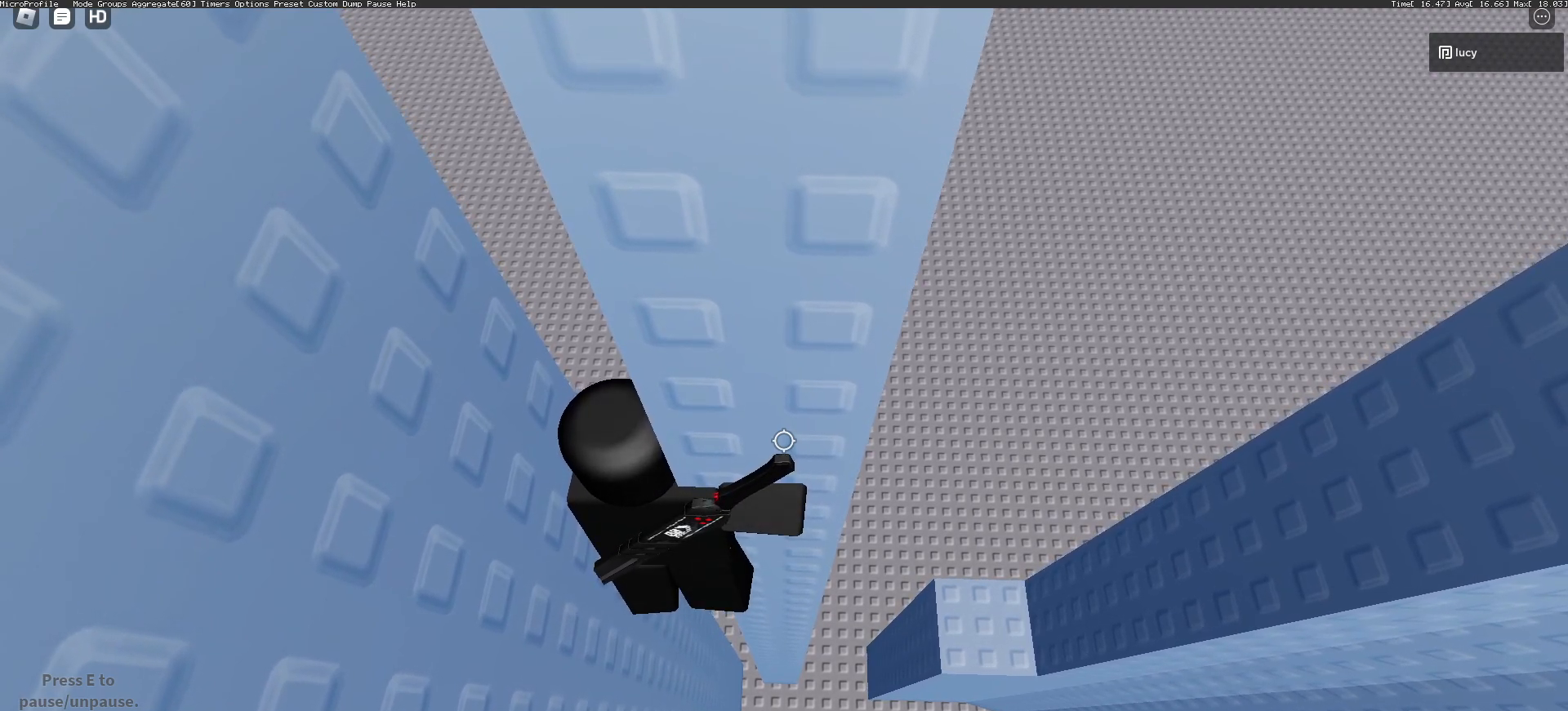
{"keys": ["d"], "mouse": ["wheel"], "events": []}
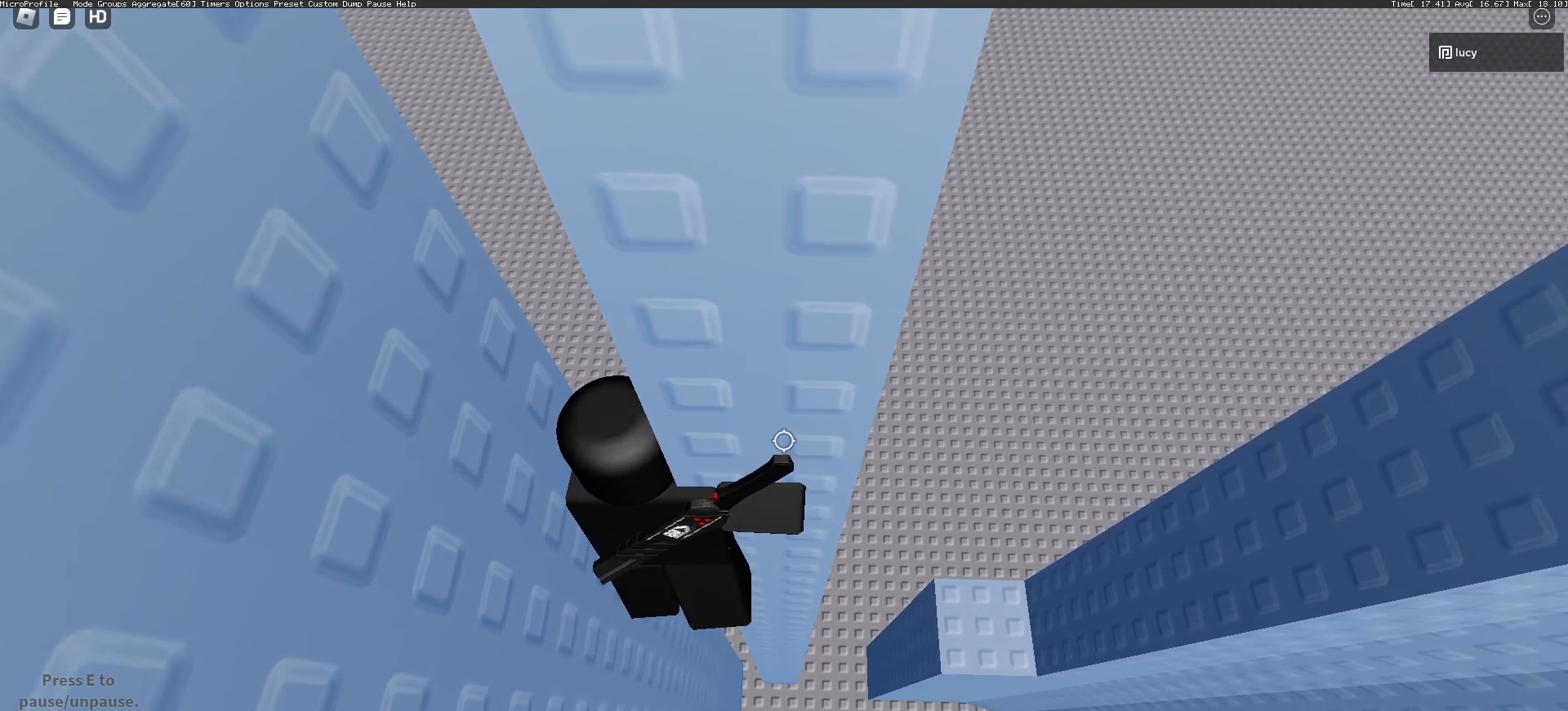
{"keys": ["d"], "mouse": ["wheel"], "events": []}
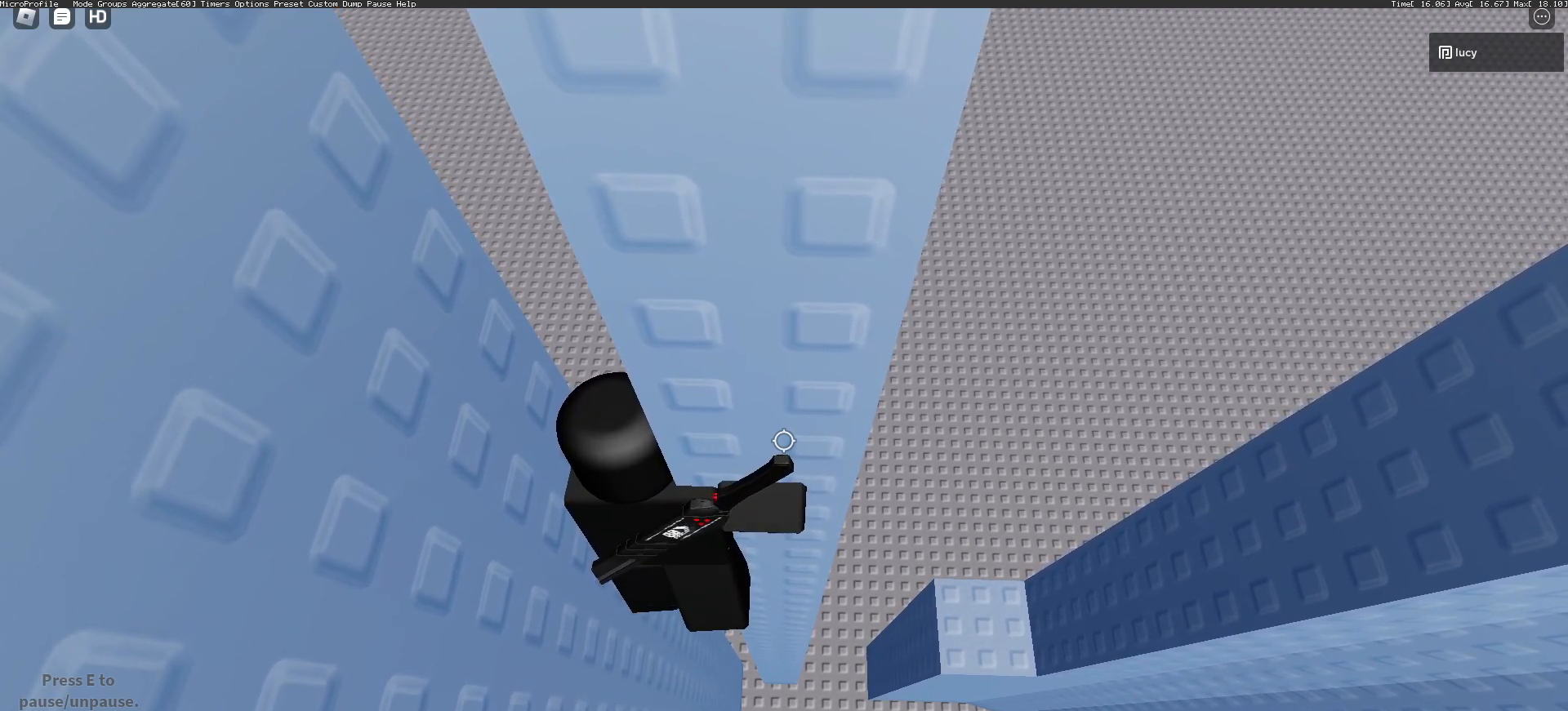
{"keys": ["d"], "mouse": ["wheel"], "events": []}
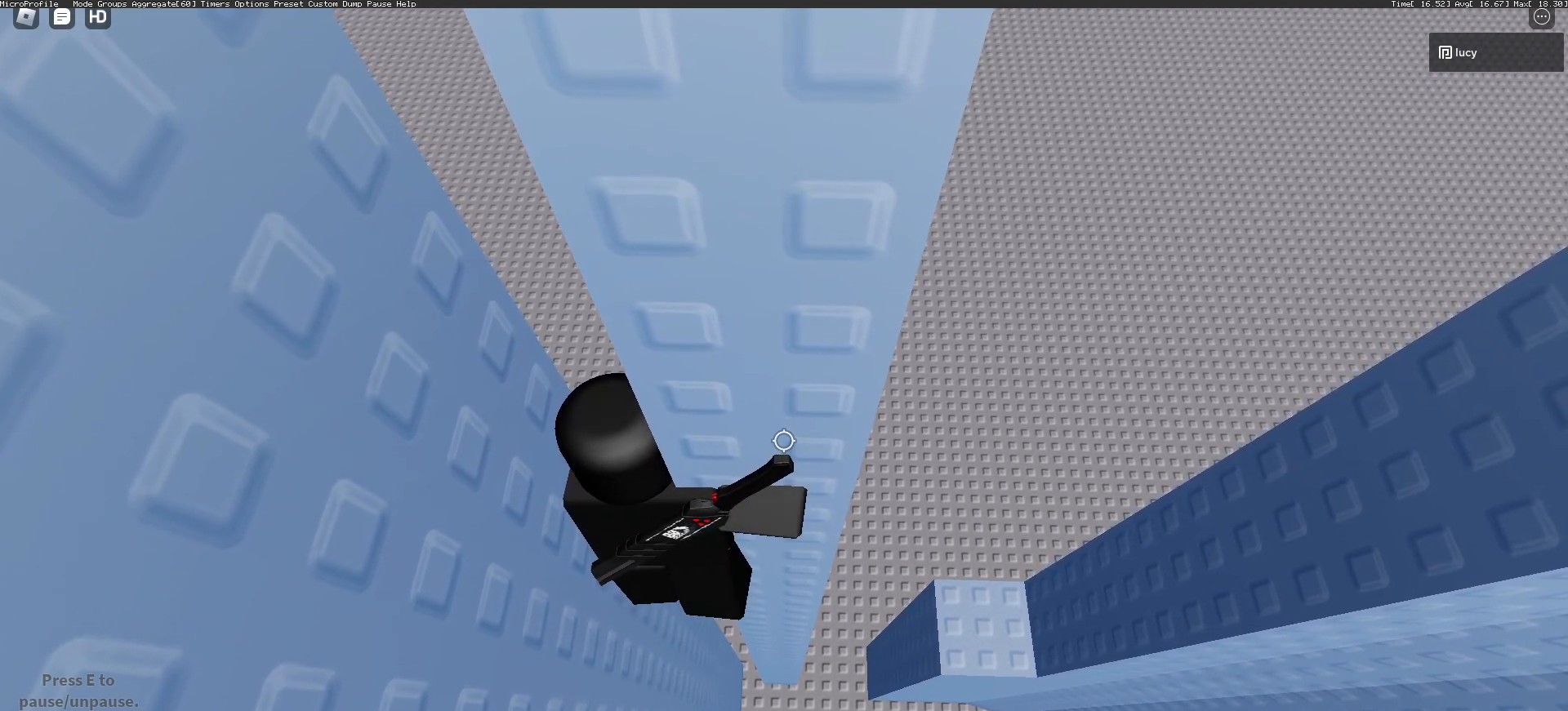
{"keys": ["d"], "mouse": ["wheel"], "events": []}
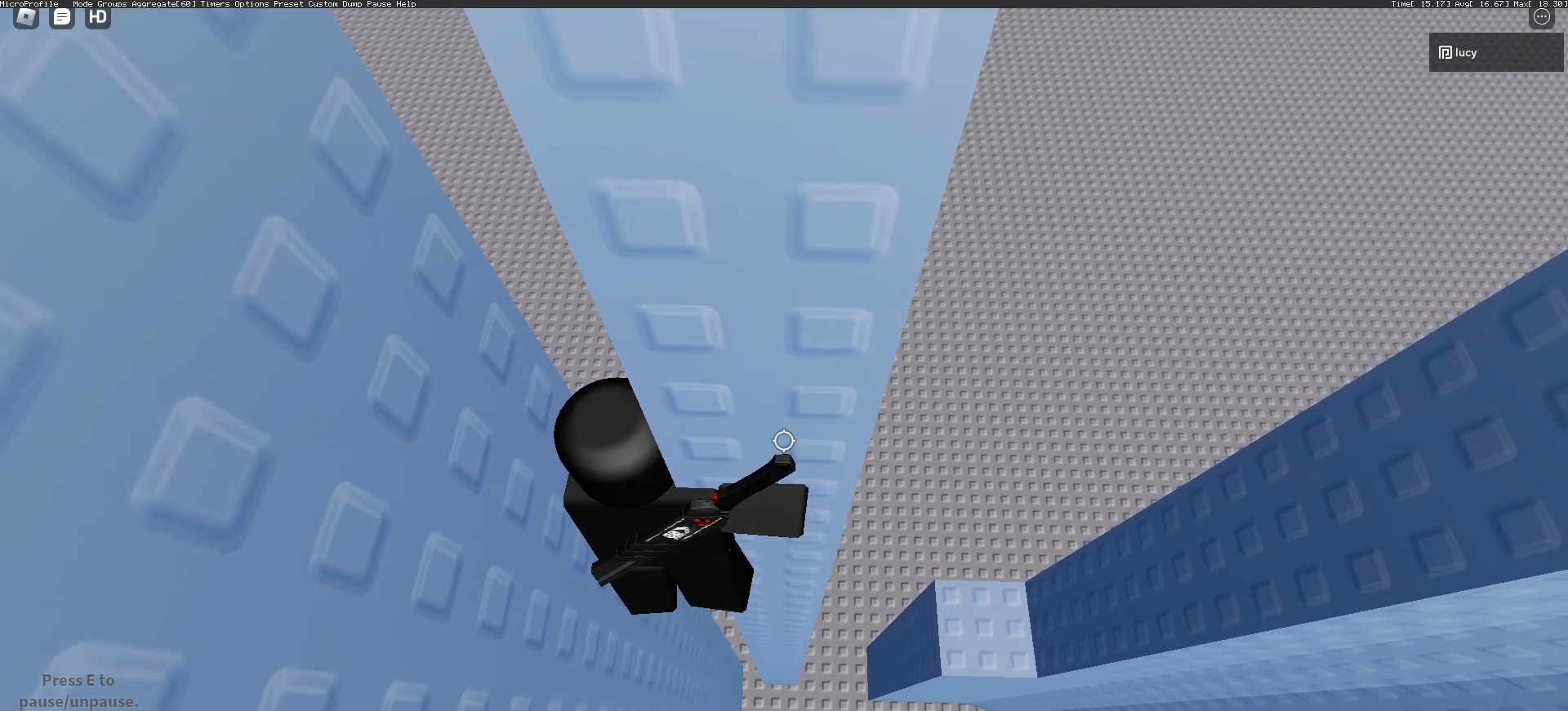
{"keys": ["d"], "mouse": ["wheel"], "events": []}
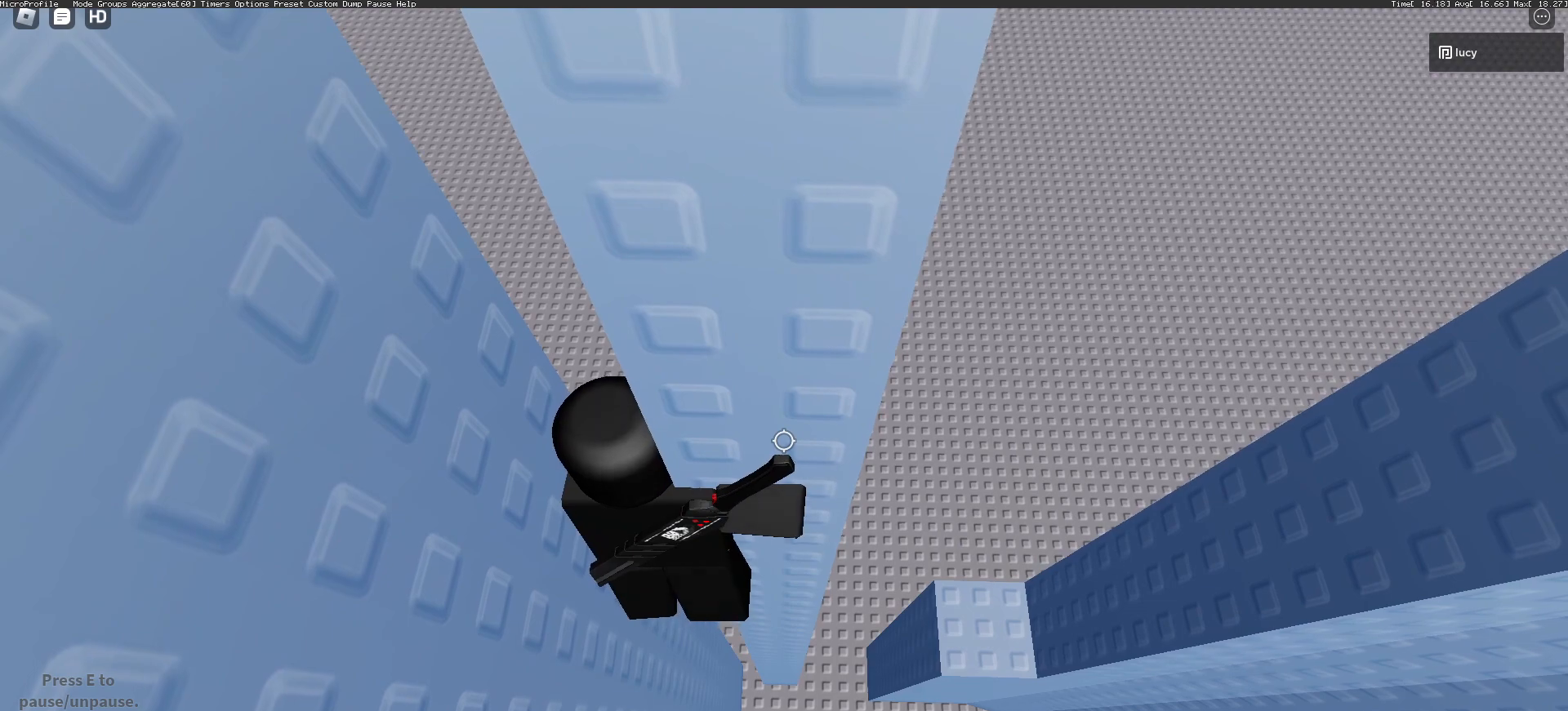
{"keys": ["d"], "mouse": ["wheel"], "events": []}
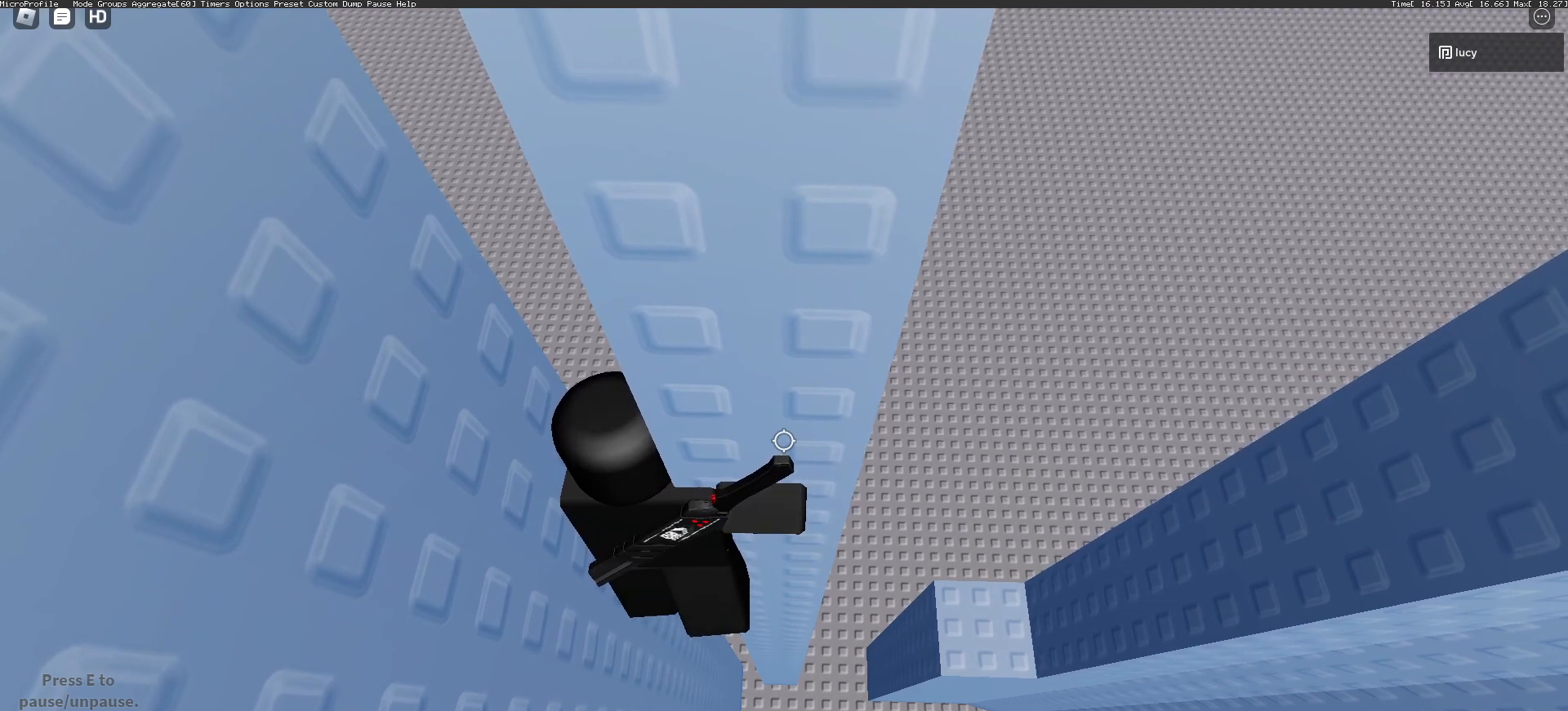
{"keys": ["d"], "mouse": ["wheel"], "events": []}
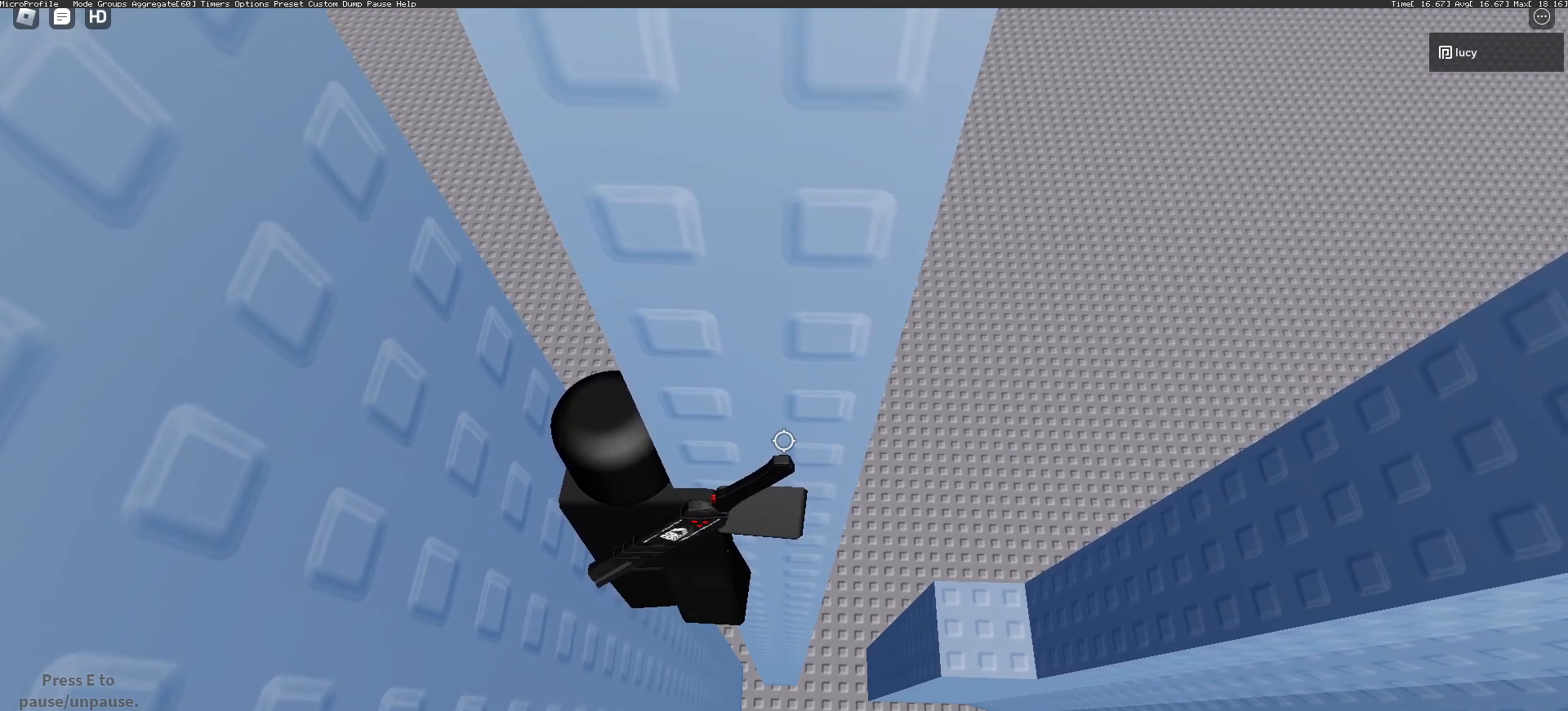
{"keys": ["d"], "mouse": ["wheel"], "events": []}
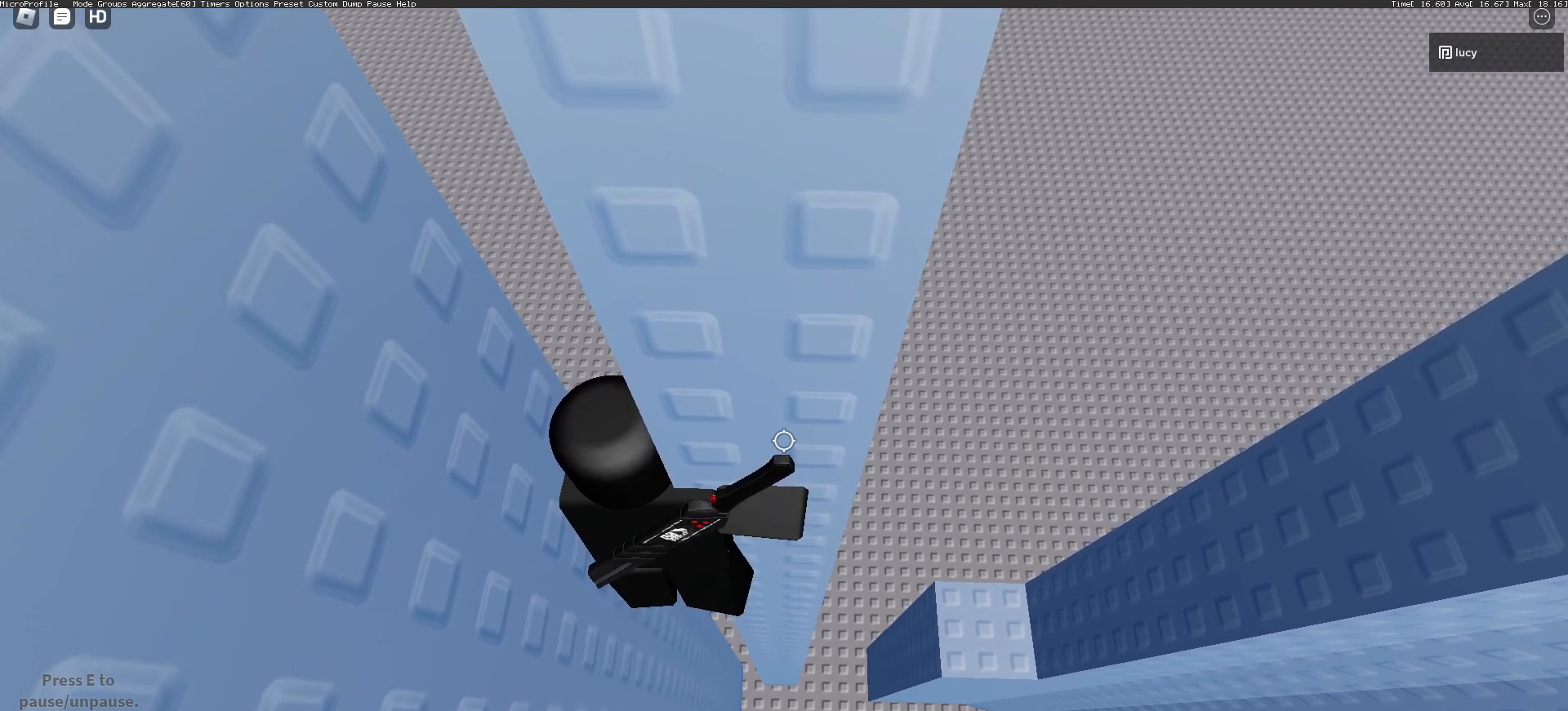
{"keys": ["d"], "mouse": ["wheel"], "events": []}
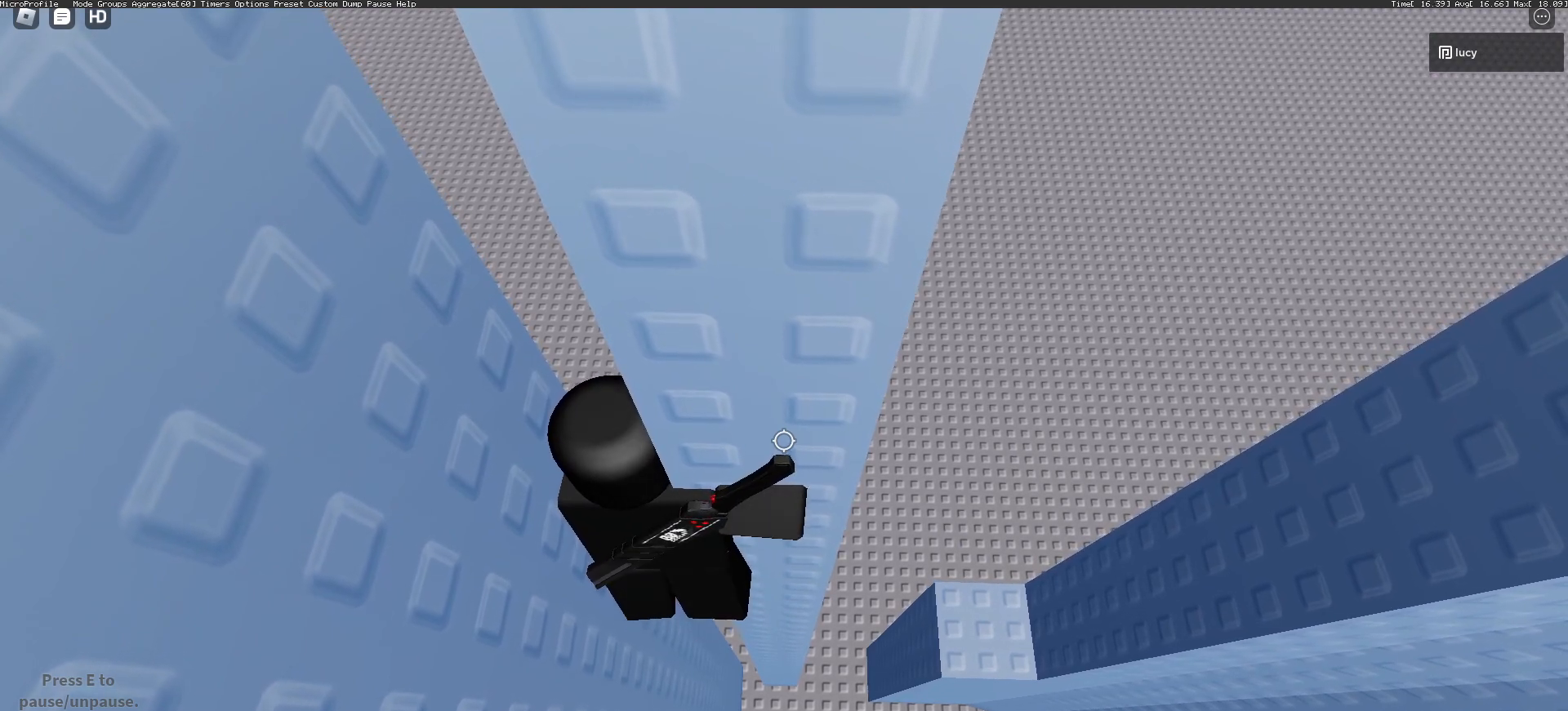
{"keys": ["d"], "mouse": ["wheel"], "events": []}
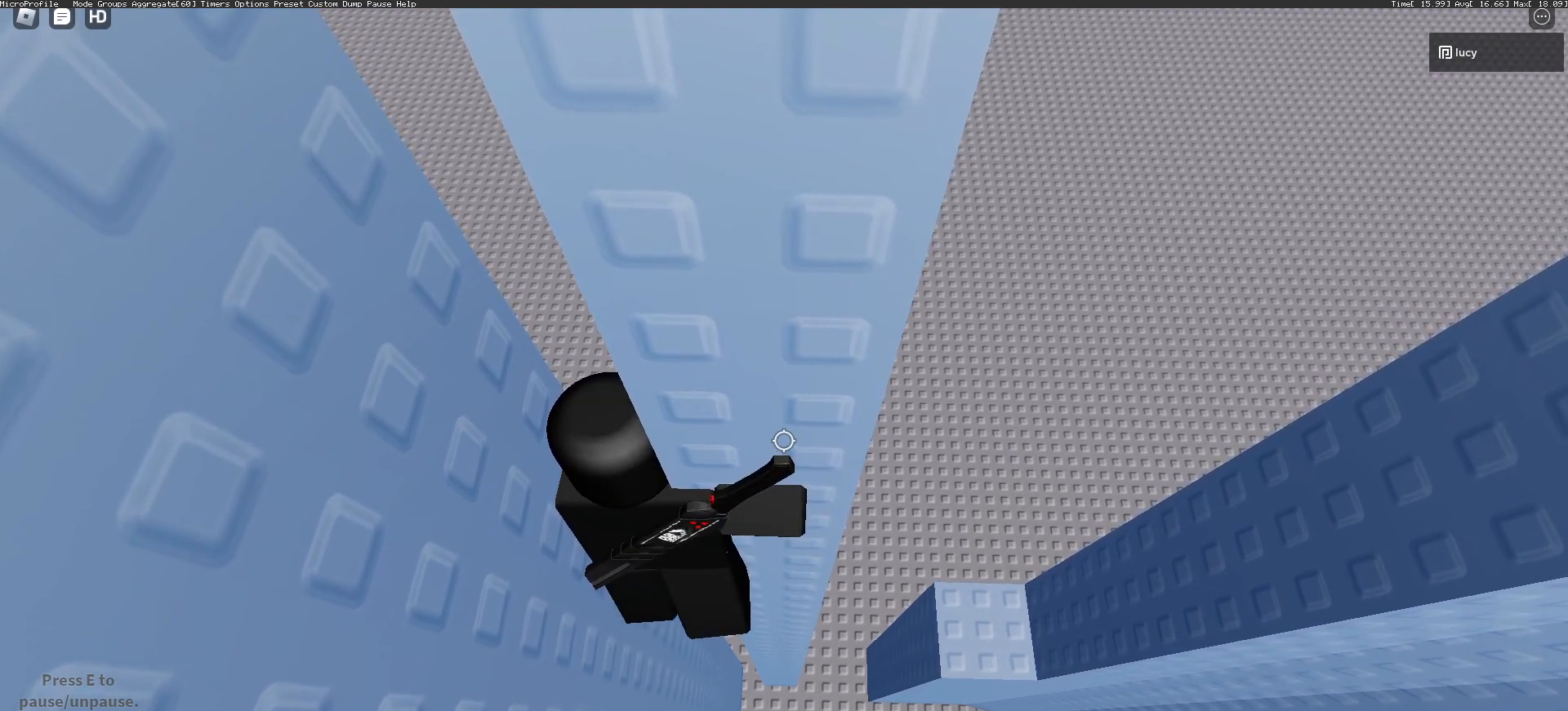
{"keys": ["d"], "mouse": ["wheel"], "events": []}
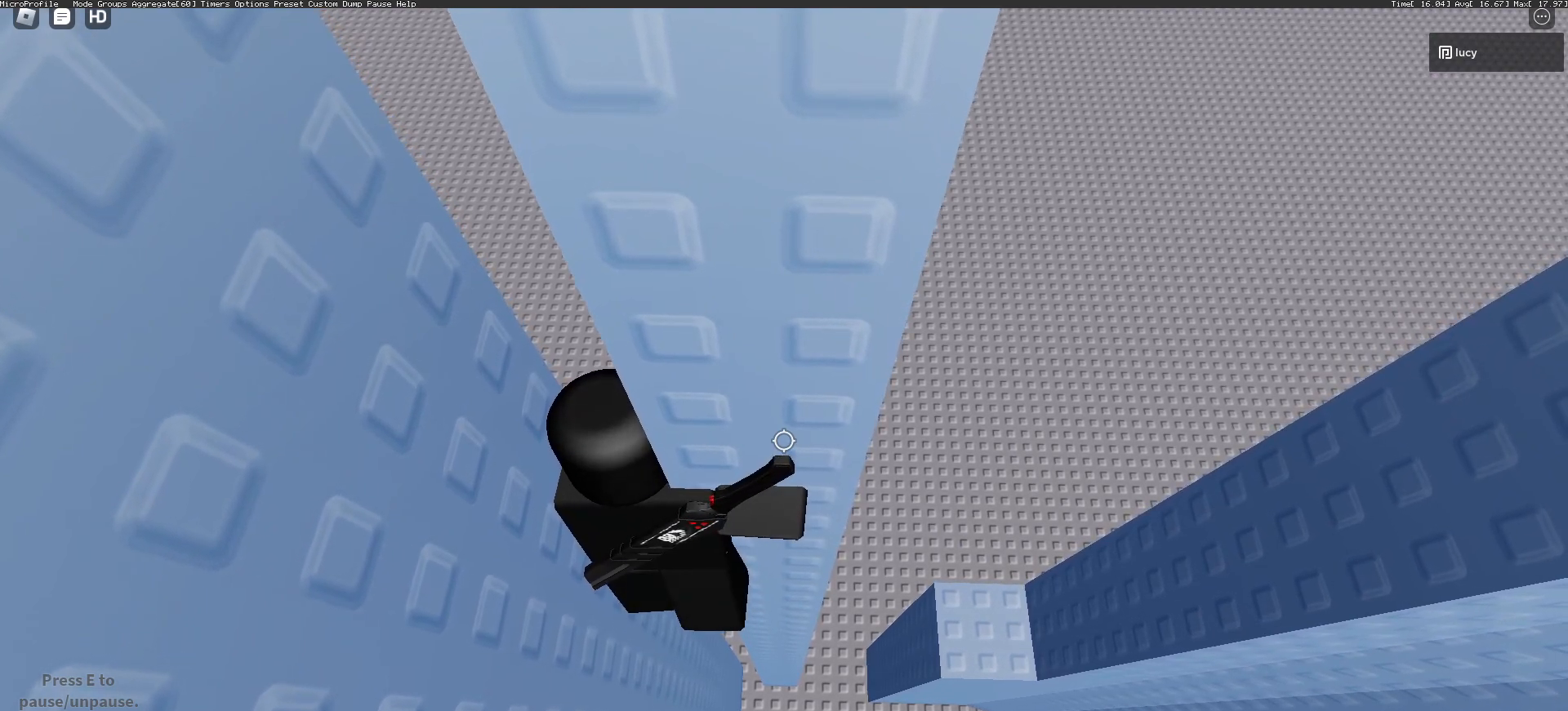
{"keys": ["d"], "mouse": ["wheel"], "events": []}
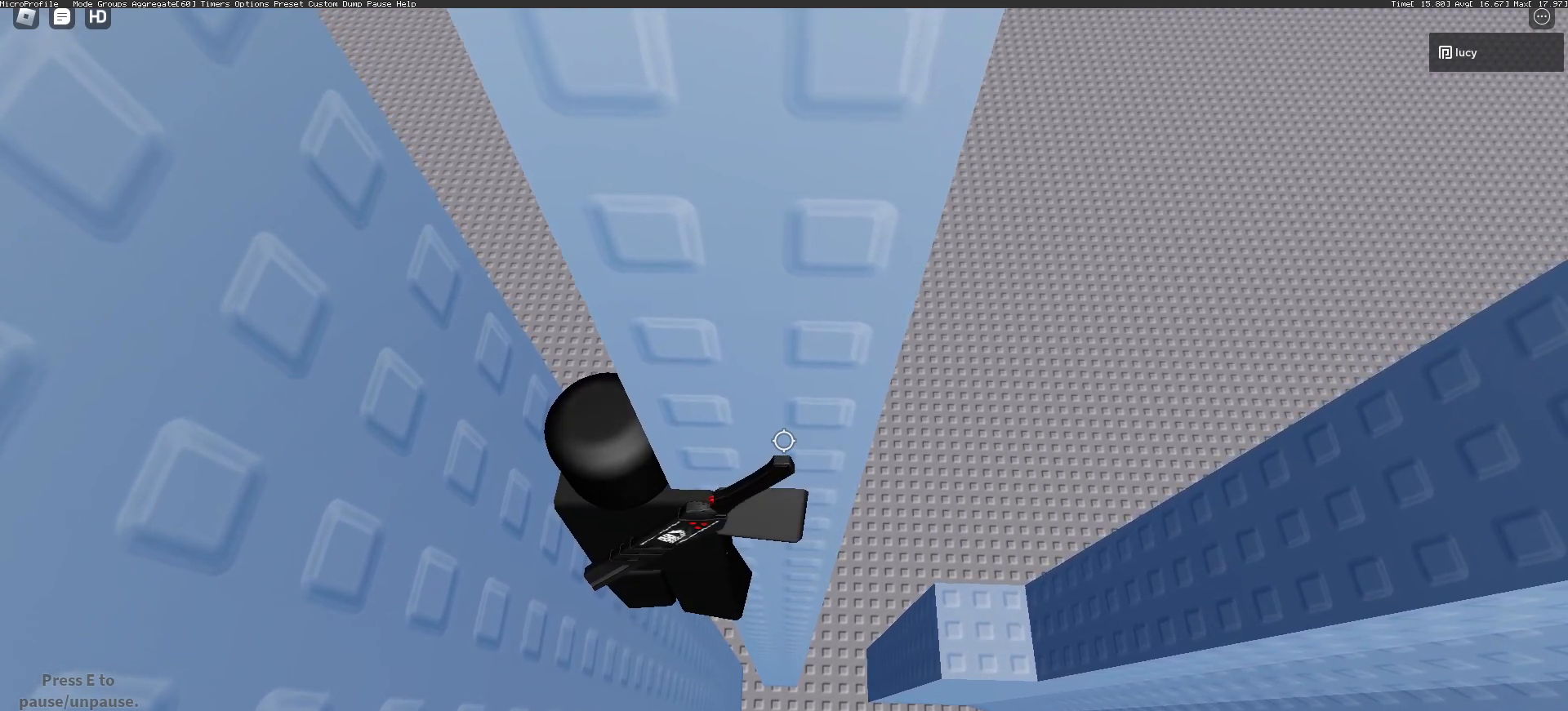
{"keys": ["d"], "mouse": ["wheel"], "events": []}
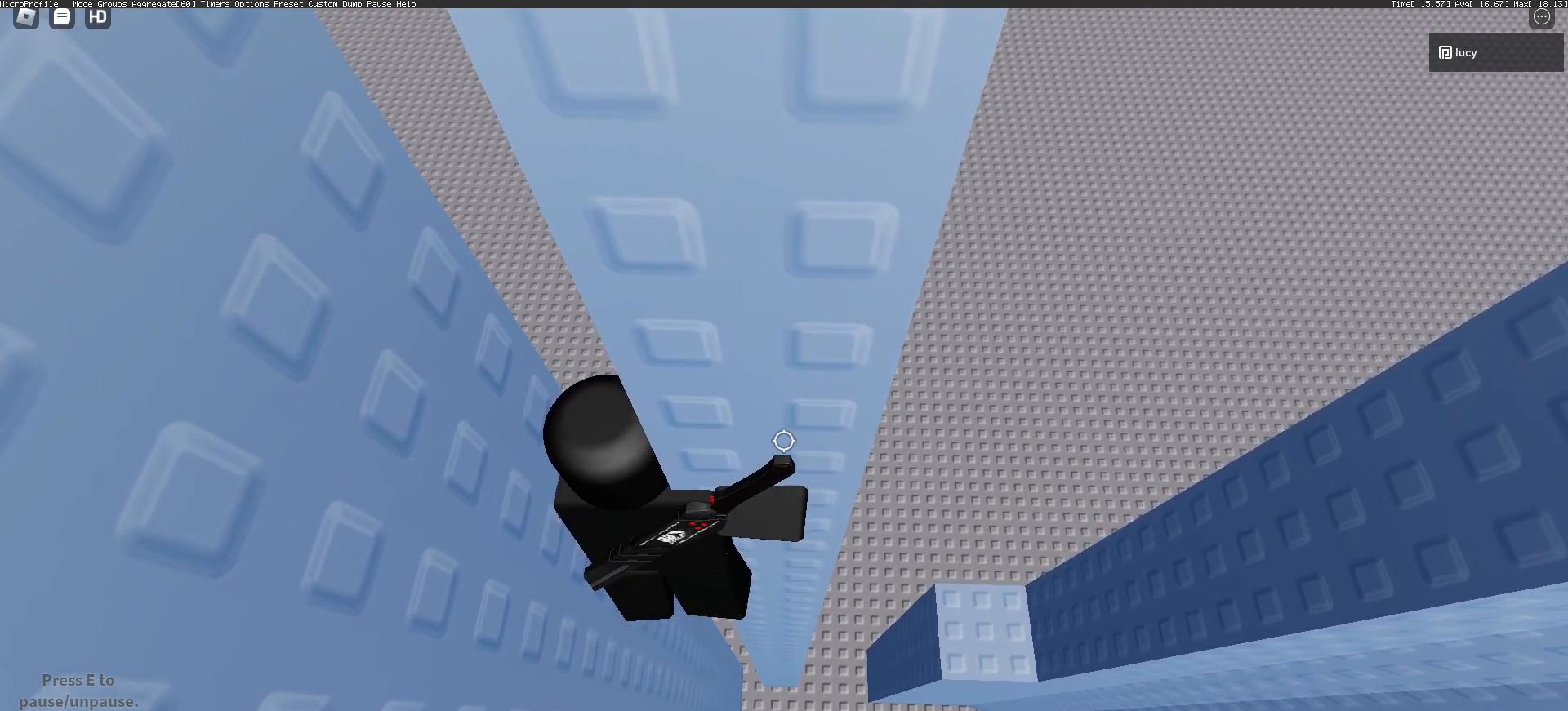
{"keys": ["d"], "mouse": ["wheel"], "events": []}
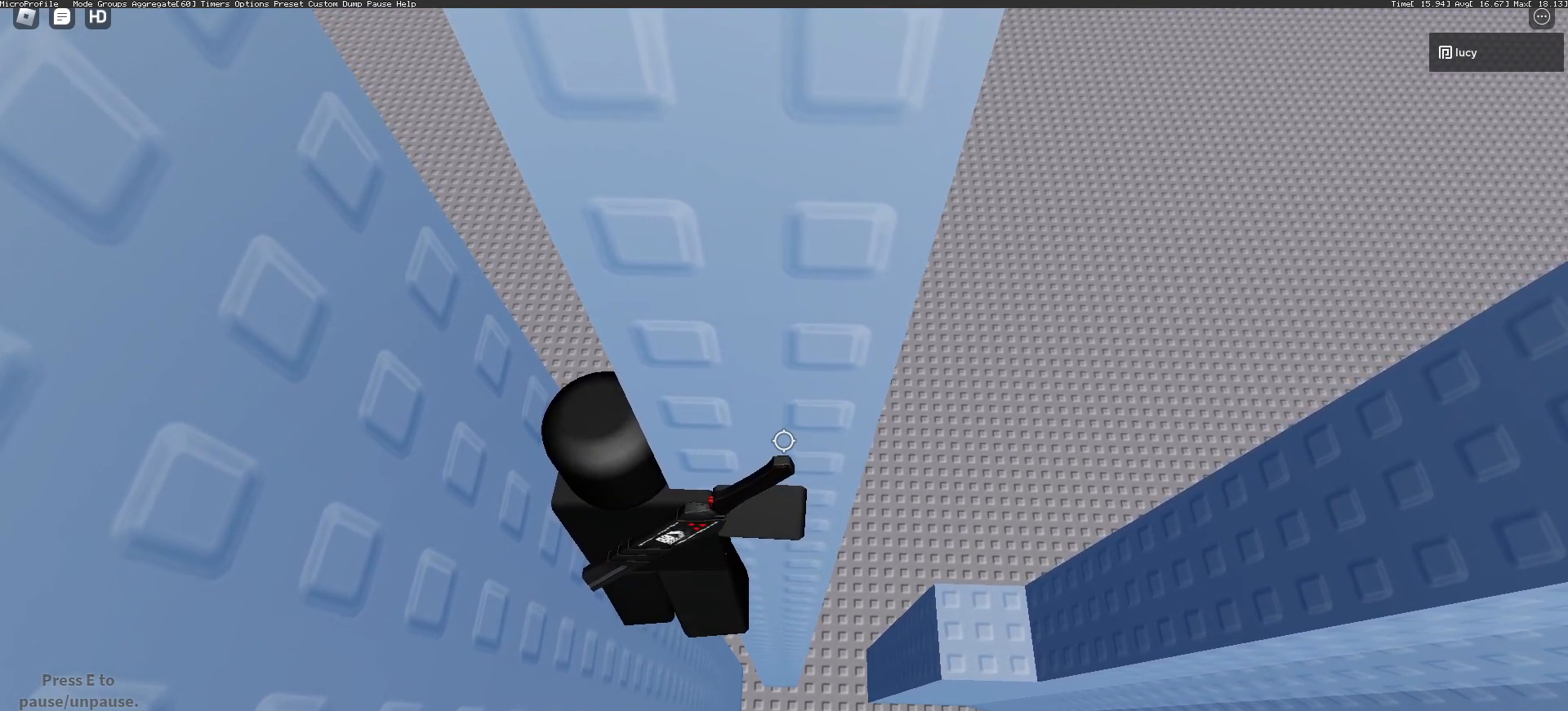
{"keys": ["d"], "mouse": ["wheel"], "events": []}
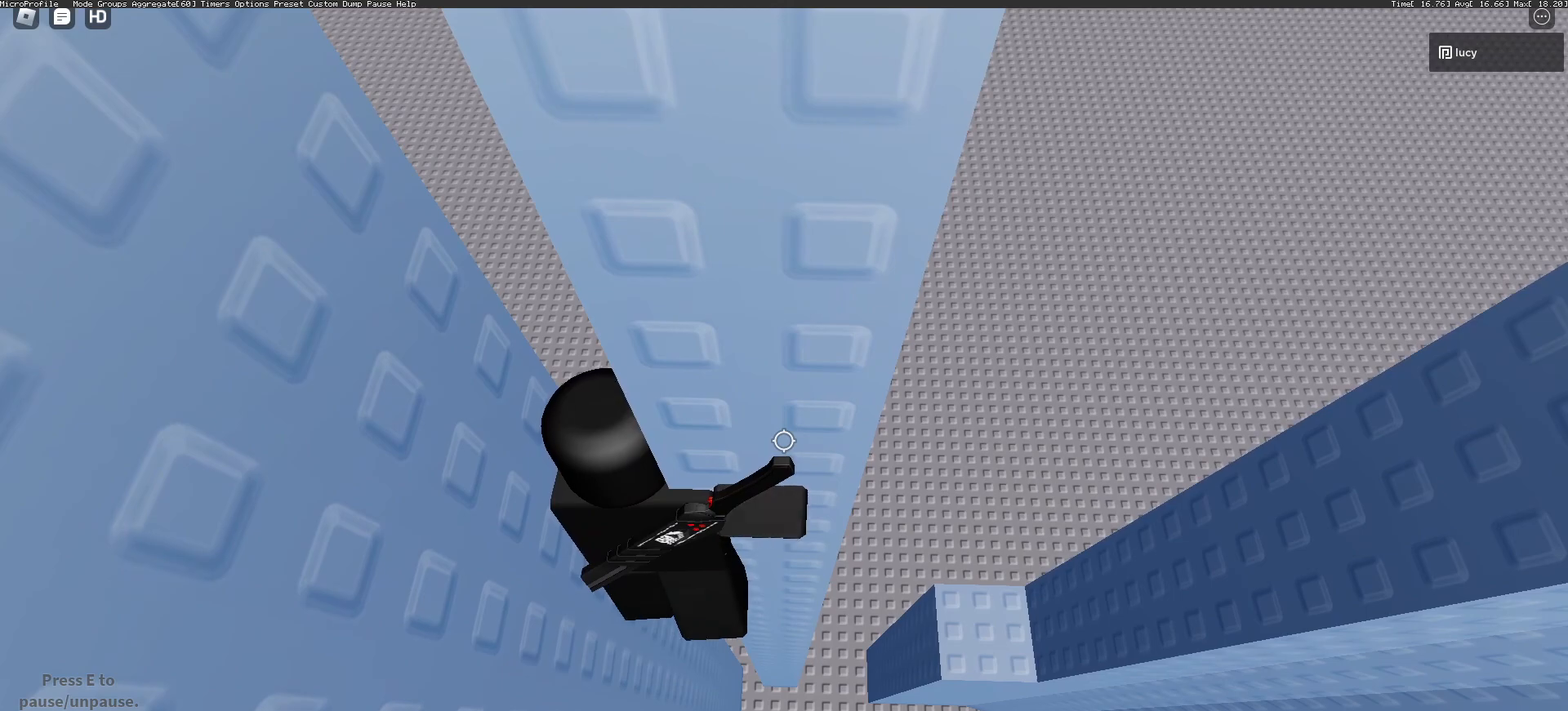
{"keys": ["d"], "mouse": ["wheel"], "events": []}
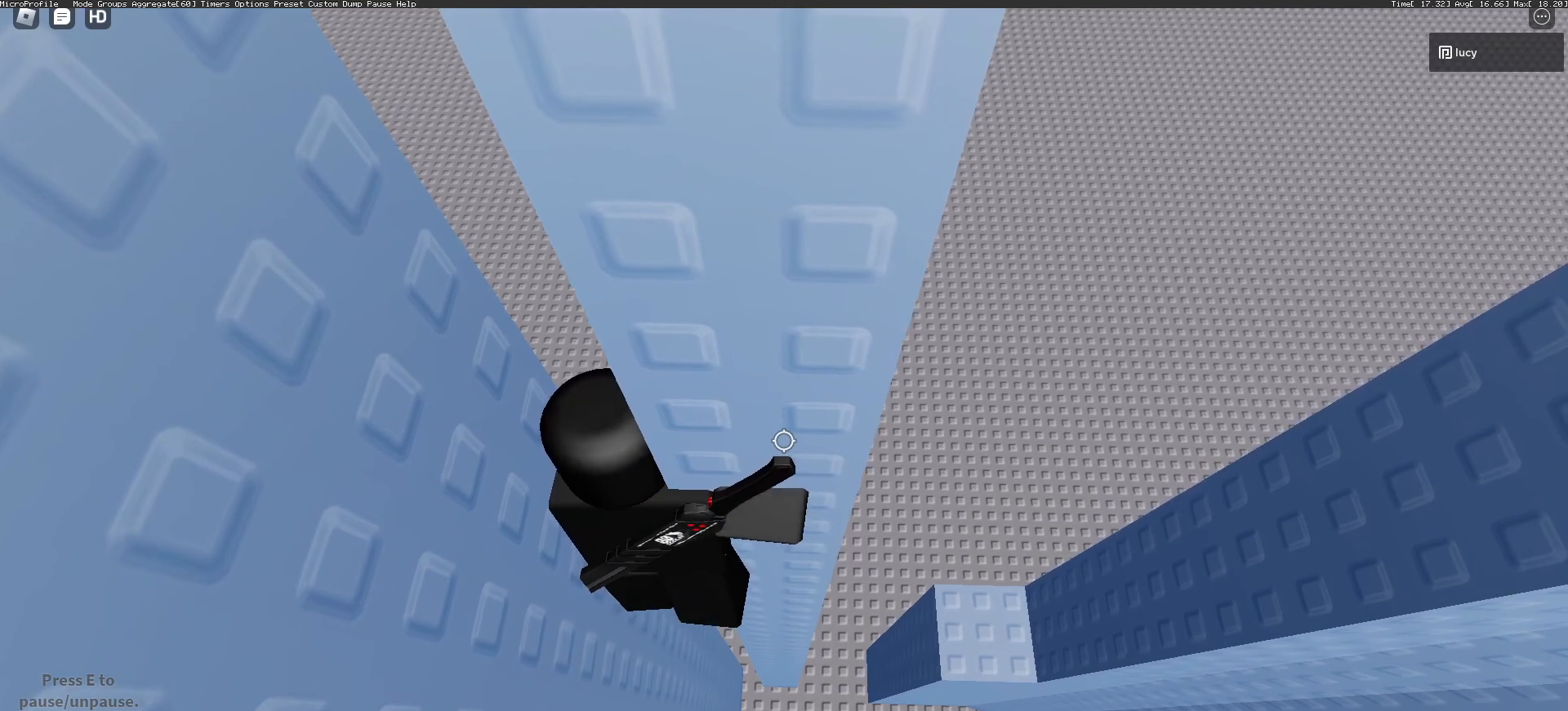
{"keys": ["d"], "mouse": ["wheel"], "events": []}
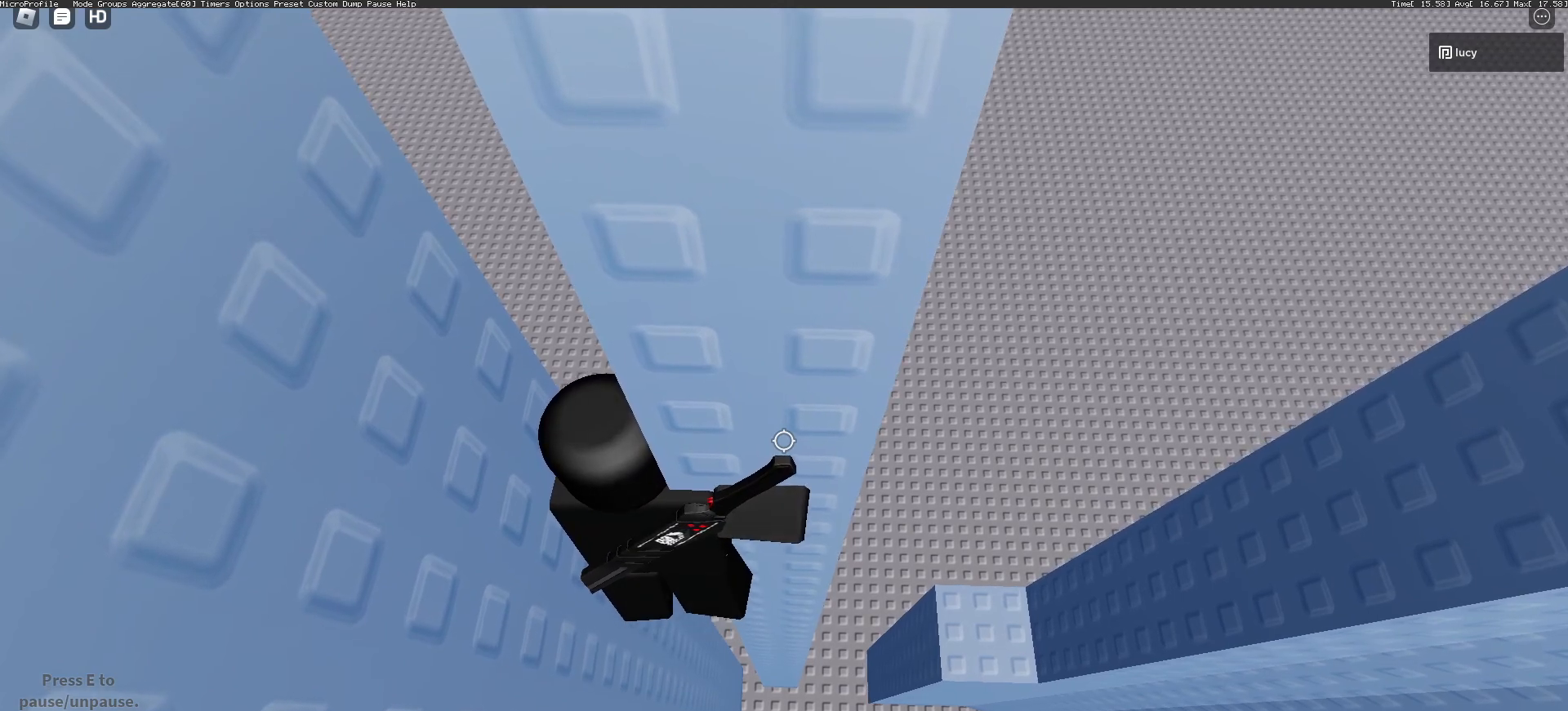
{"keys": ["d"], "mouse": ["wheel"], "events": []}
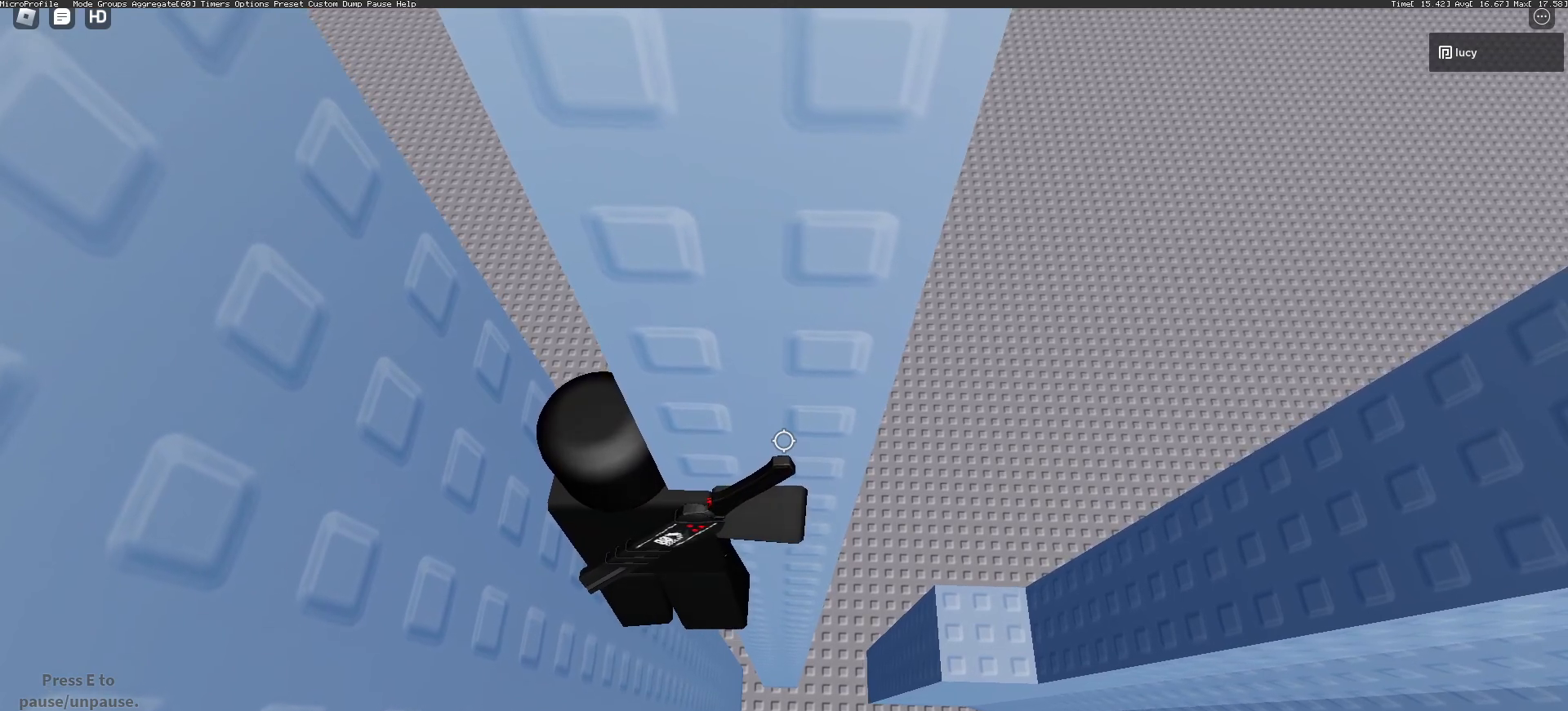
{"keys": ["d"], "mouse": ["wheel"], "events": []}
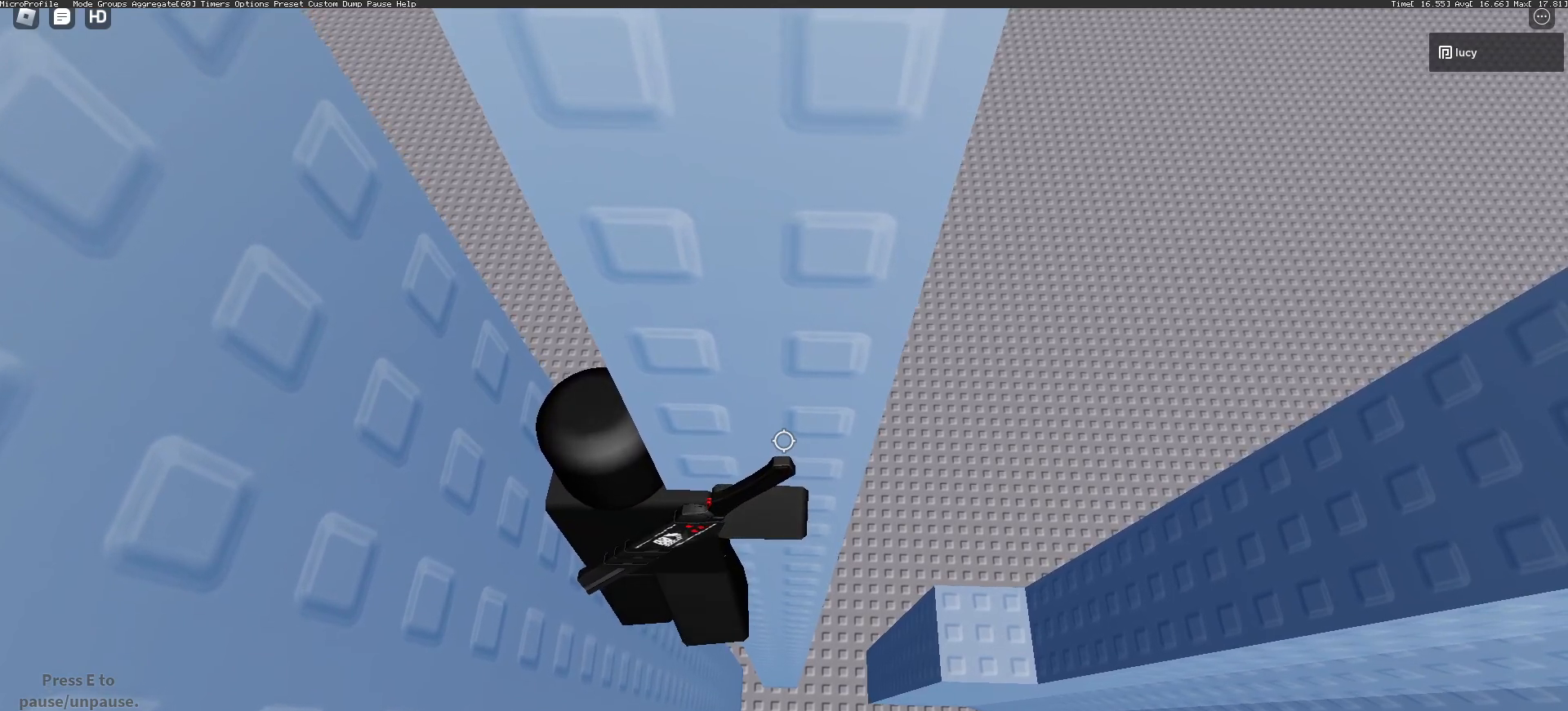
{"keys": ["d"], "mouse": ["wheel"], "events": []}
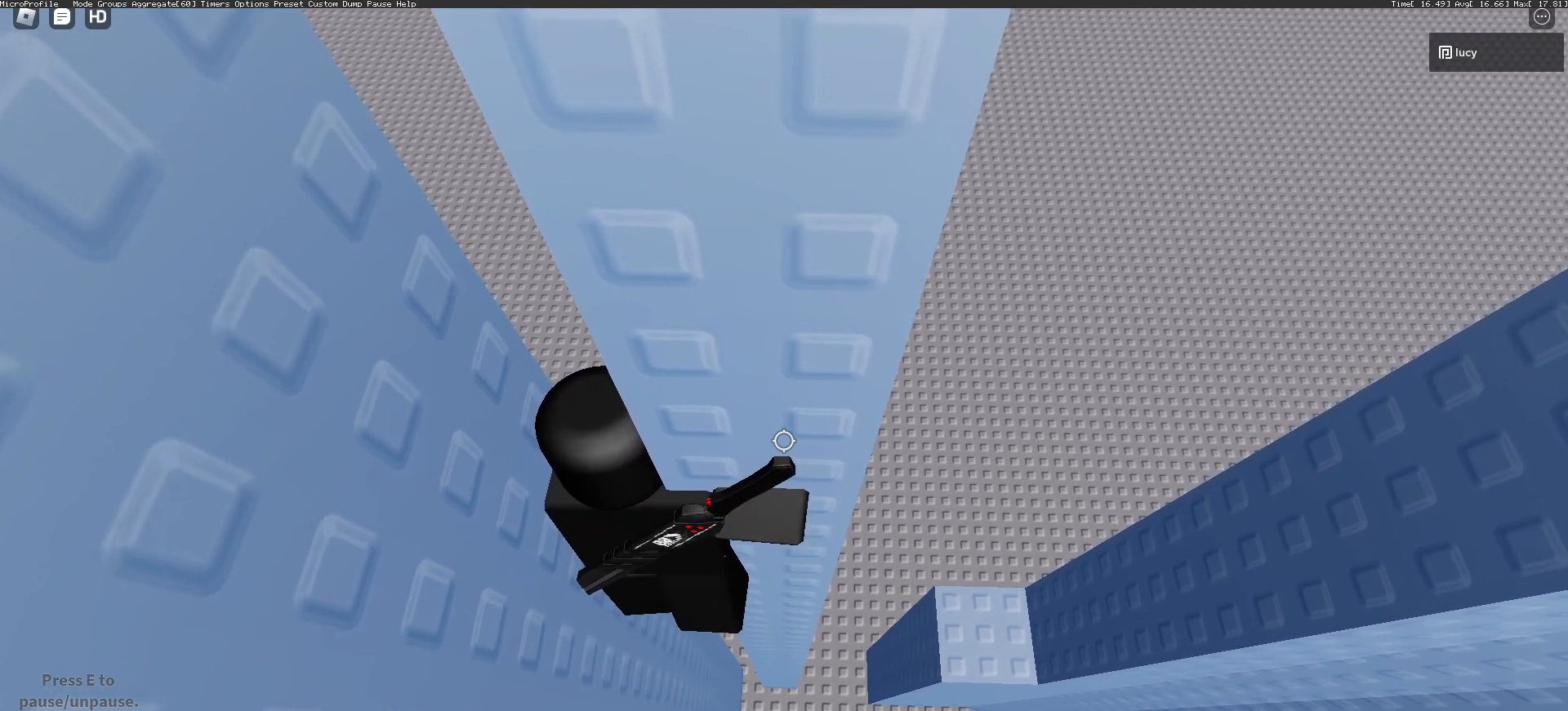
{"keys": ["d"], "mouse": ["wheel"], "events": []}
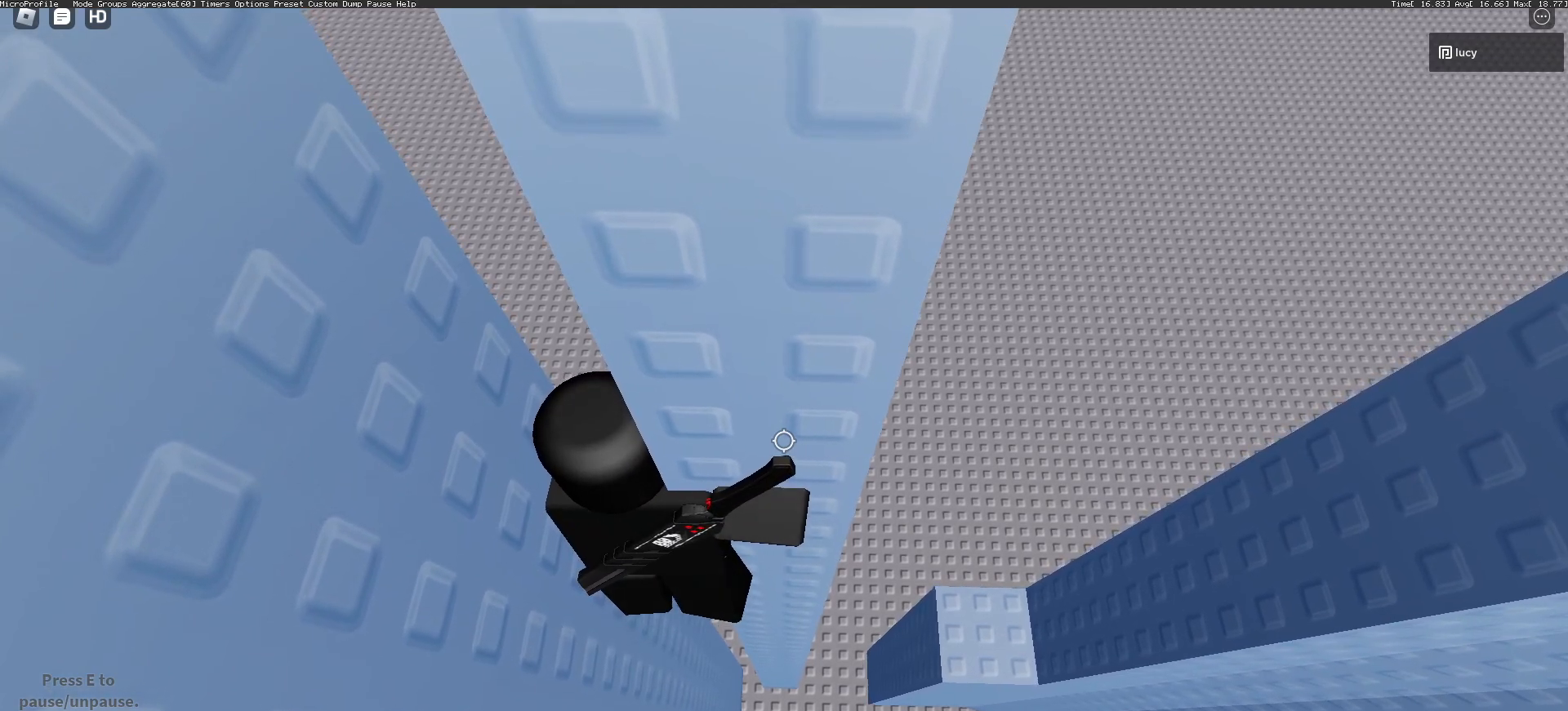
{"keys": ["d"], "mouse": ["wheel"], "events": []}
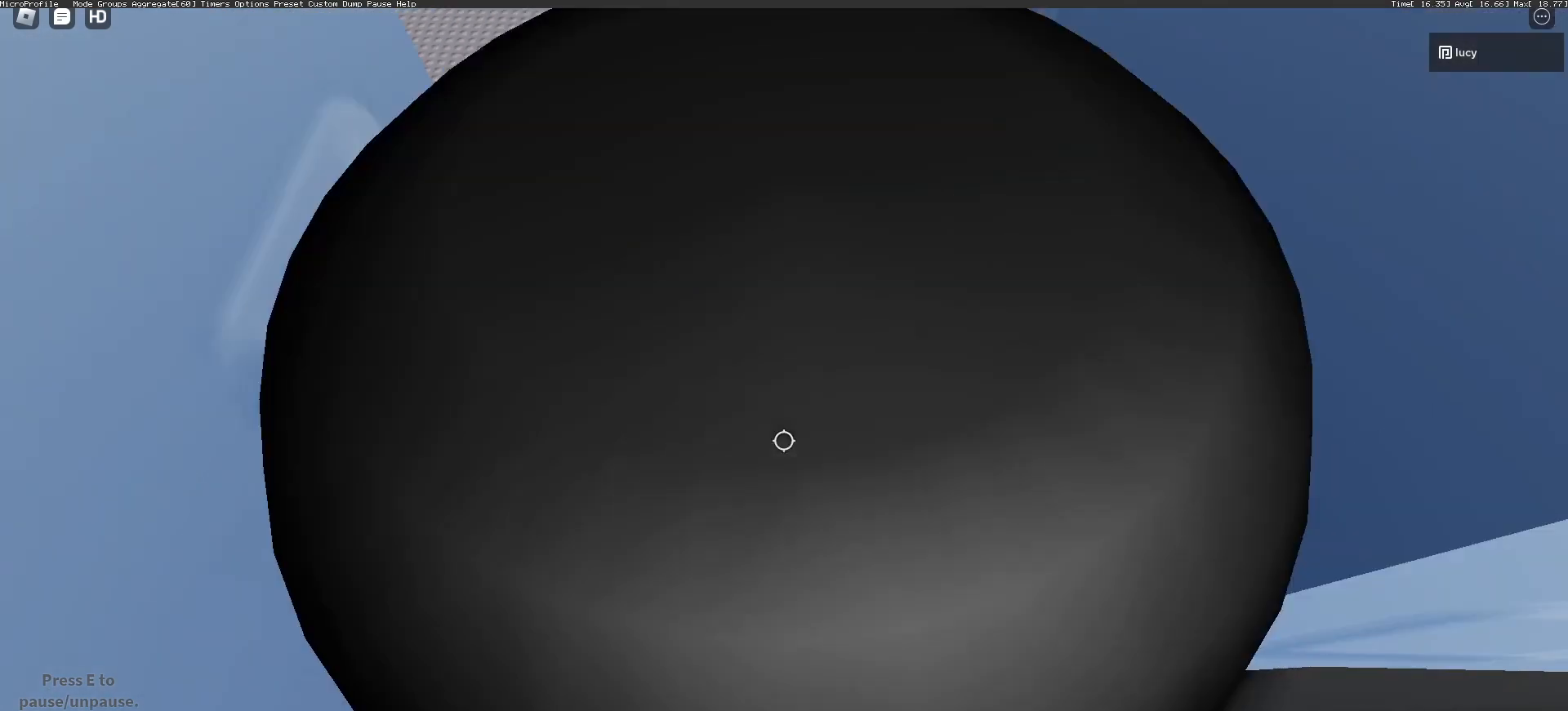
{"keys": ["d"], "mouse": ["wheel"]}
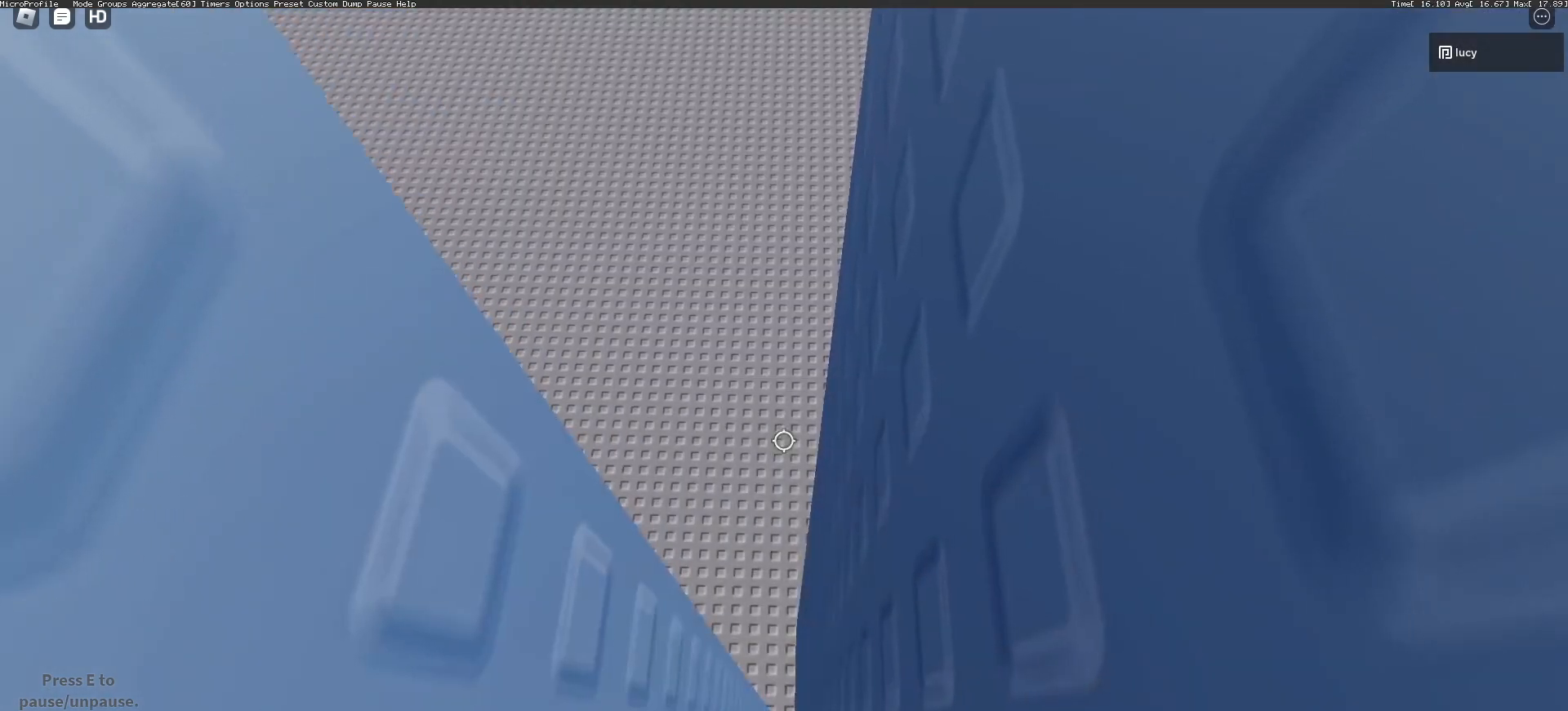
{"keys": ["d"], "mouse": ["wheel"], "events": []}
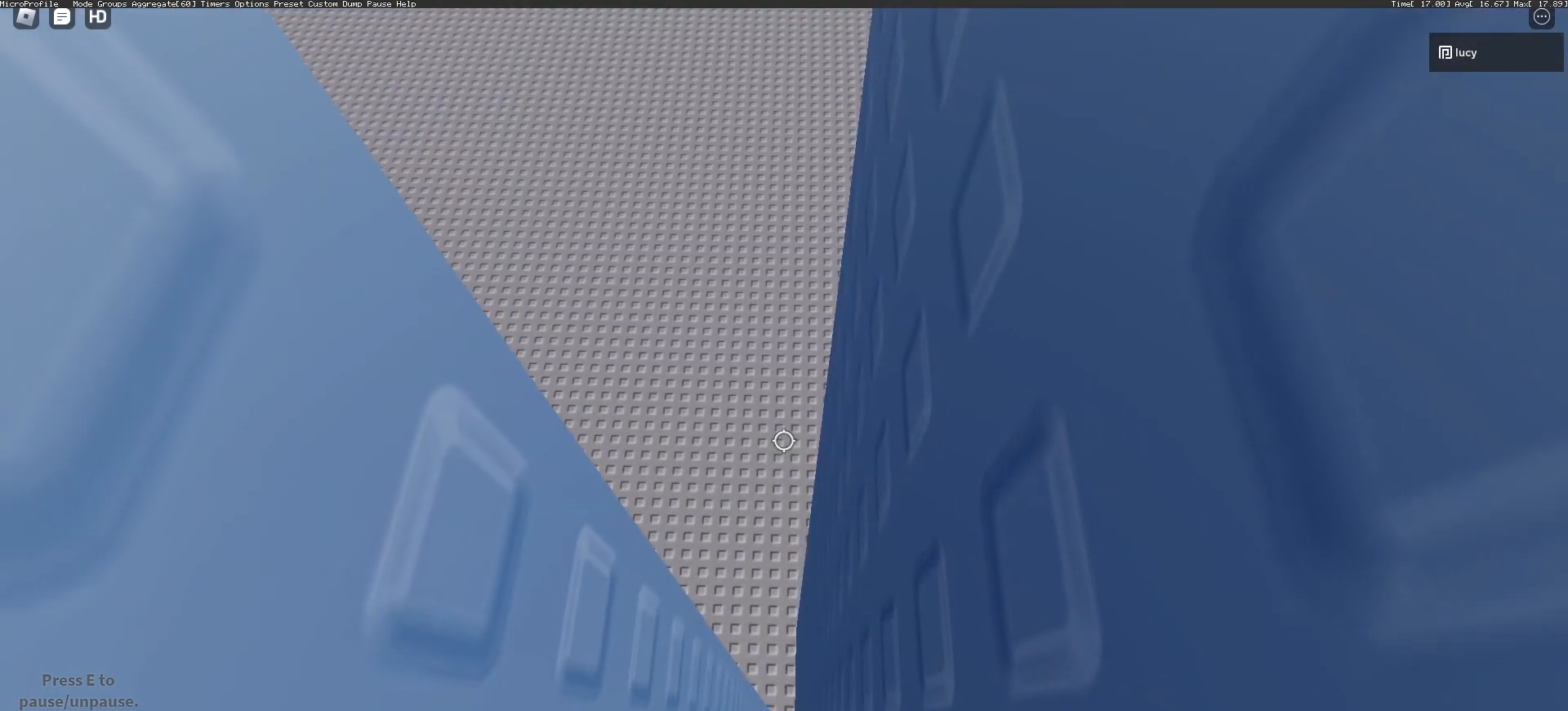
{"keys": ["d"], "mouse": ["wheel"], "events": []}
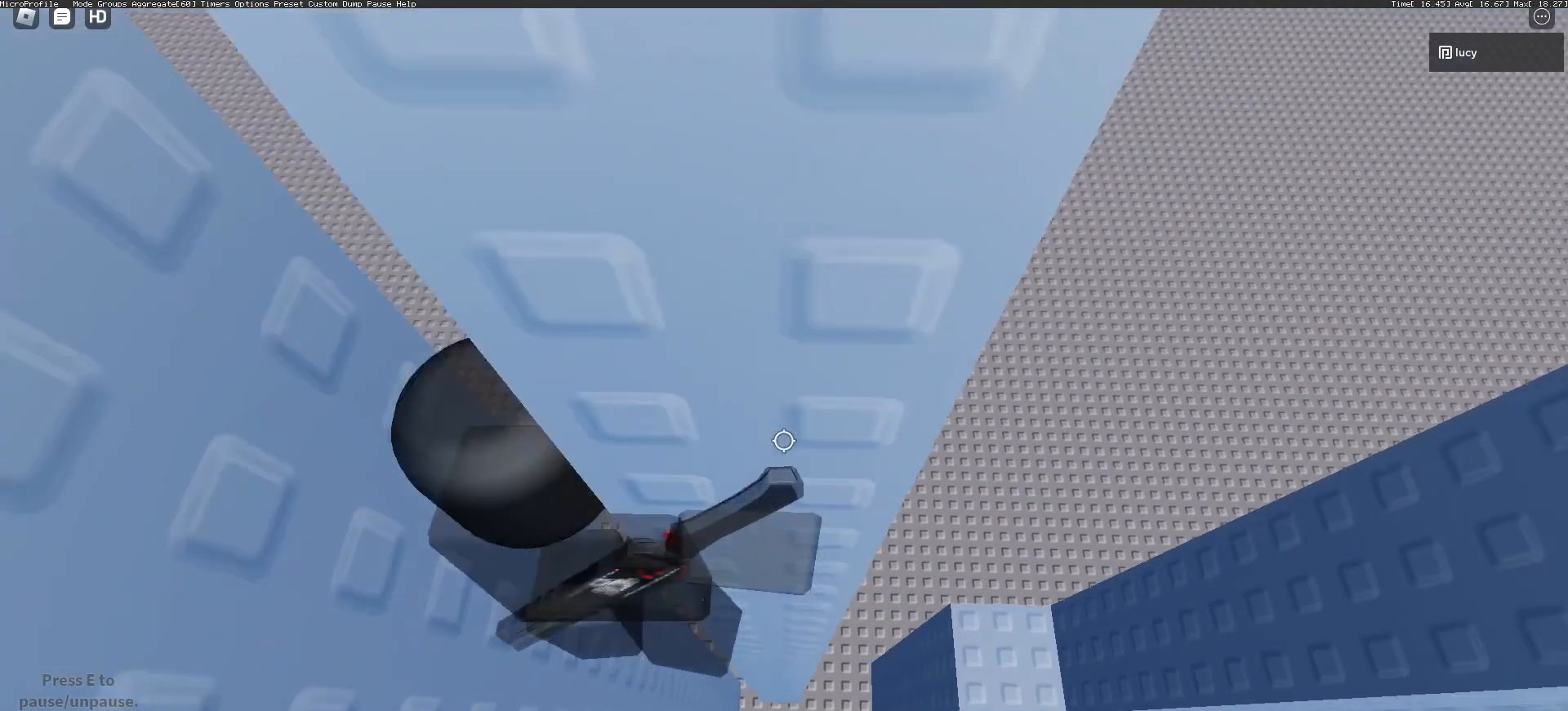
{"keys": ["d"], "mouse": ["wheel"], "events": []}